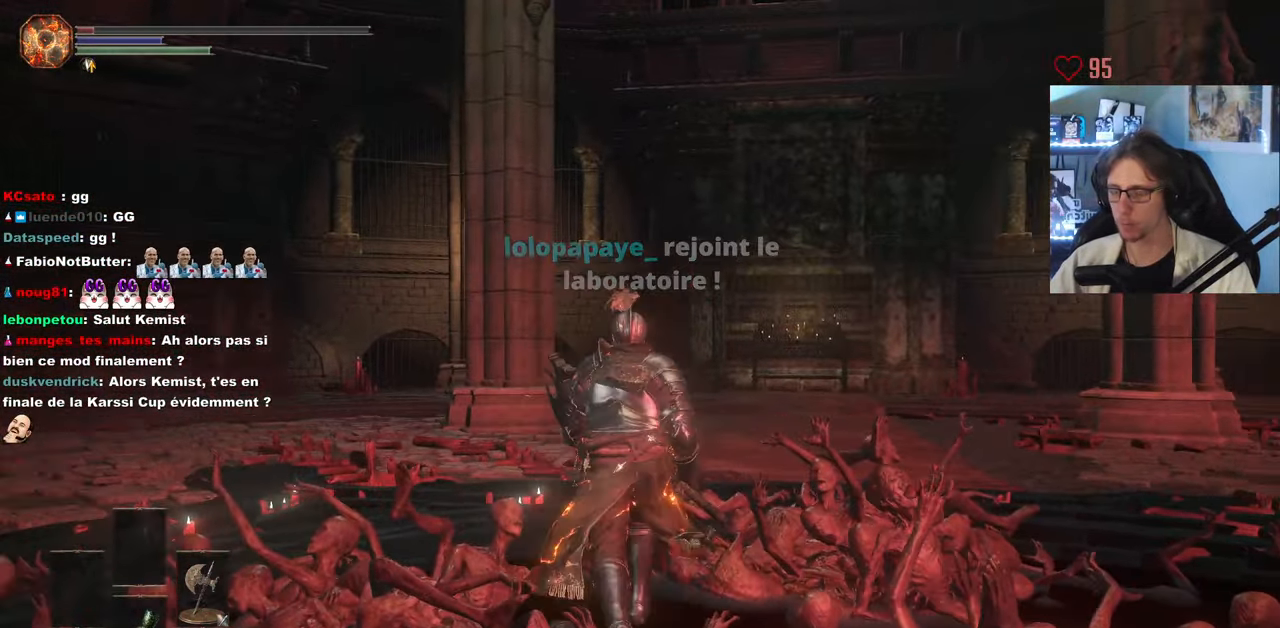
Gameplay with keyboard and mouse; each line is a JSON object with the keys and mouse buttons held at the frame after it. "events" lists presses ("down") and releases ("up") of "0", "1", "2", "3", "4", "a", "alt", "ctrl", "d", "down", "e", "f", "g", "left", "q", "r", "return", "right", "s", "shift", "space", "tab", "up", "z", "mouse_left", "mouse_wheel", "mouse_right", "mouse_mb4" and "mouse_mb5" between this image and that frame as [ms after this image, input, new state], when the widget could be followed in between. "mouse_left", "mouse_wheel", "mouse_right", "mouse_mb4", "mouse_mb5" = the "left", "wheel", "right", "mb4", "mb5" buttons of the "mouse" list. No other keys are recorded. "wheel" means that the mouse wheel is clicked or scrolled. Not read: mouse_move.
{"keys": [], "mouse": [], "events": [[50, "z", "up"], [100, "tab", "down"], [200, "tab", "up"]]}
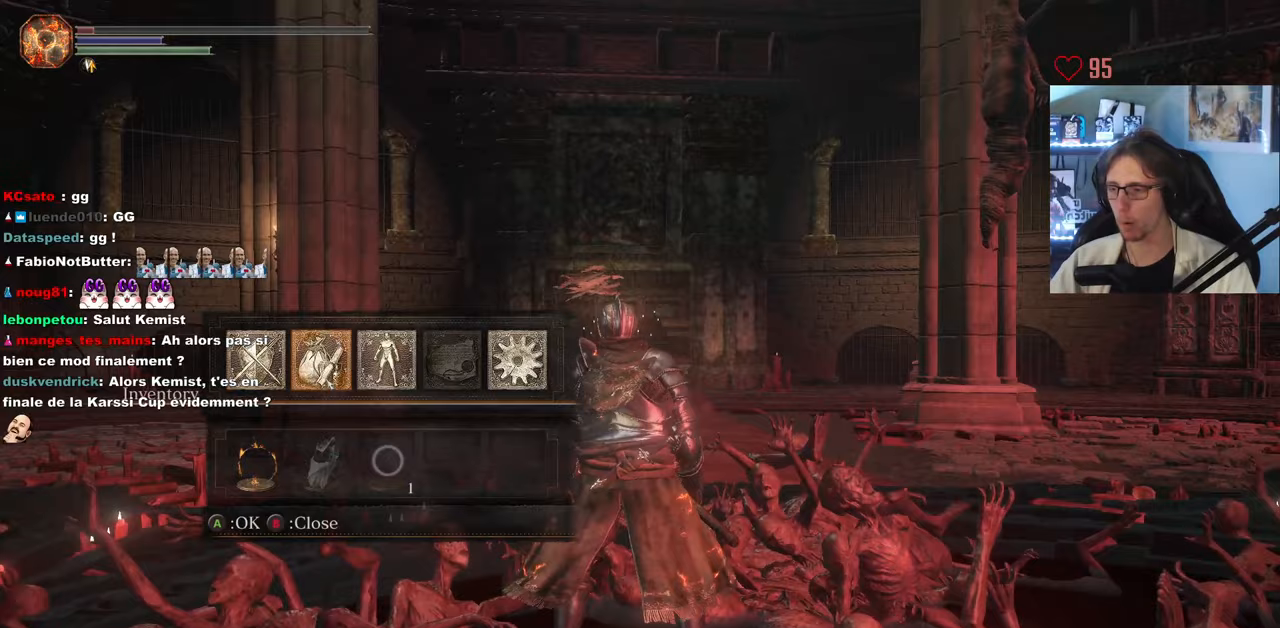
{"keys": [], "mouse": ["wheel"], "events": [[117, "mouse_left", "down"], [217, "mouse_left", "up"], [350, "mouse_wheel", "down"]]}
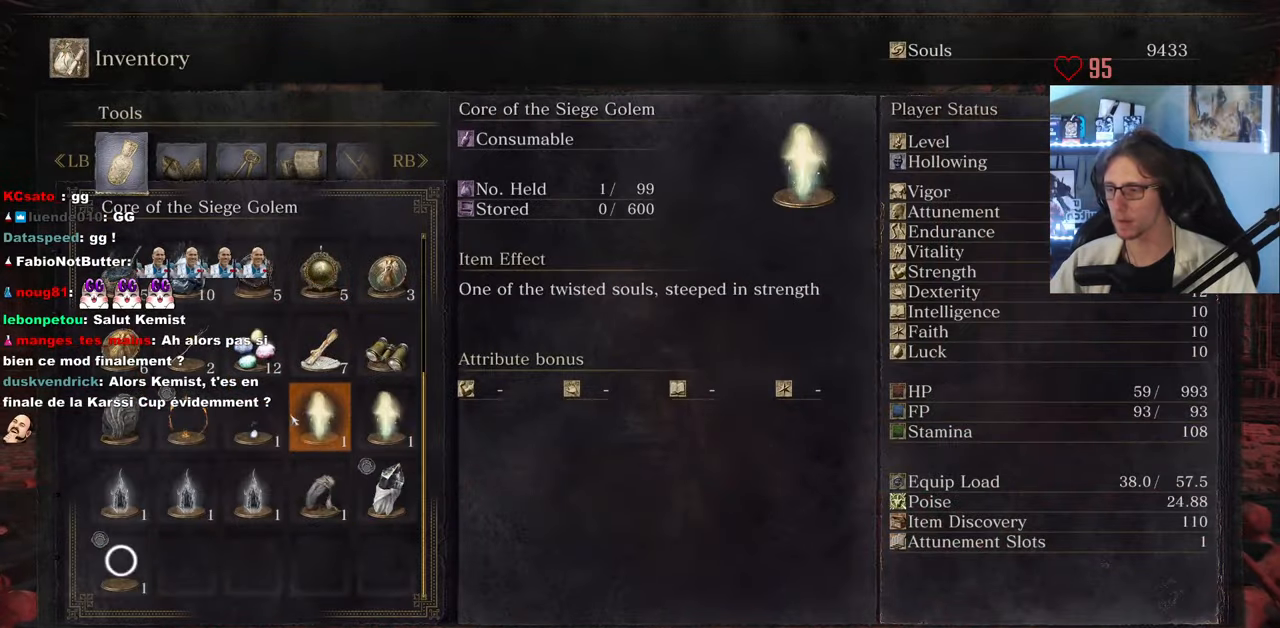
{"keys": [], "mouse": [], "events": [[33, "mouse_wheel", "up"], [183, "mouse_wheel", "down"], [317, "mouse_wheel", "up"]]}
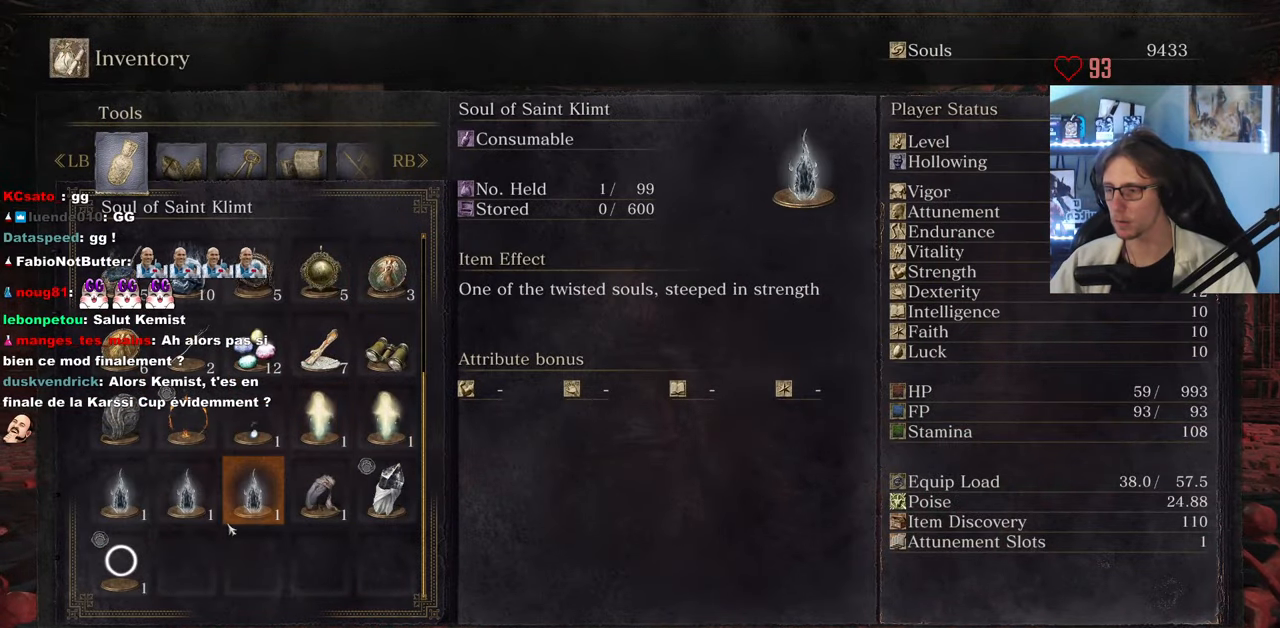
{"keys": [], "mouse": [], "events": []}
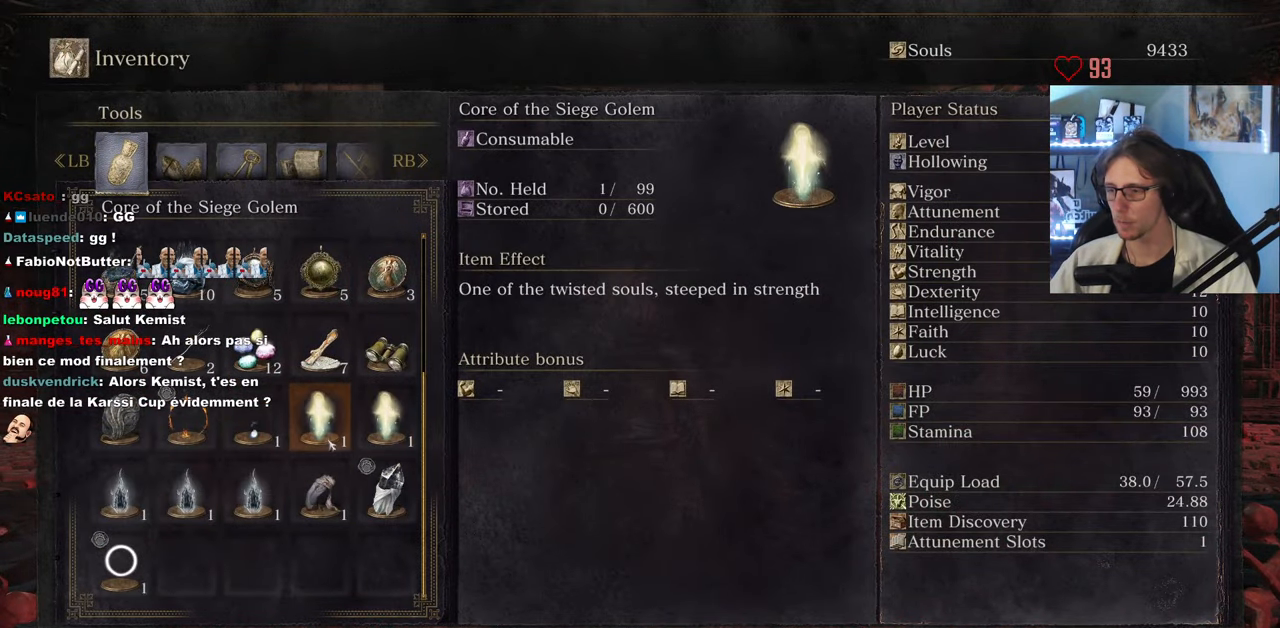
{"keys": [], "mouse": [], "events": []}
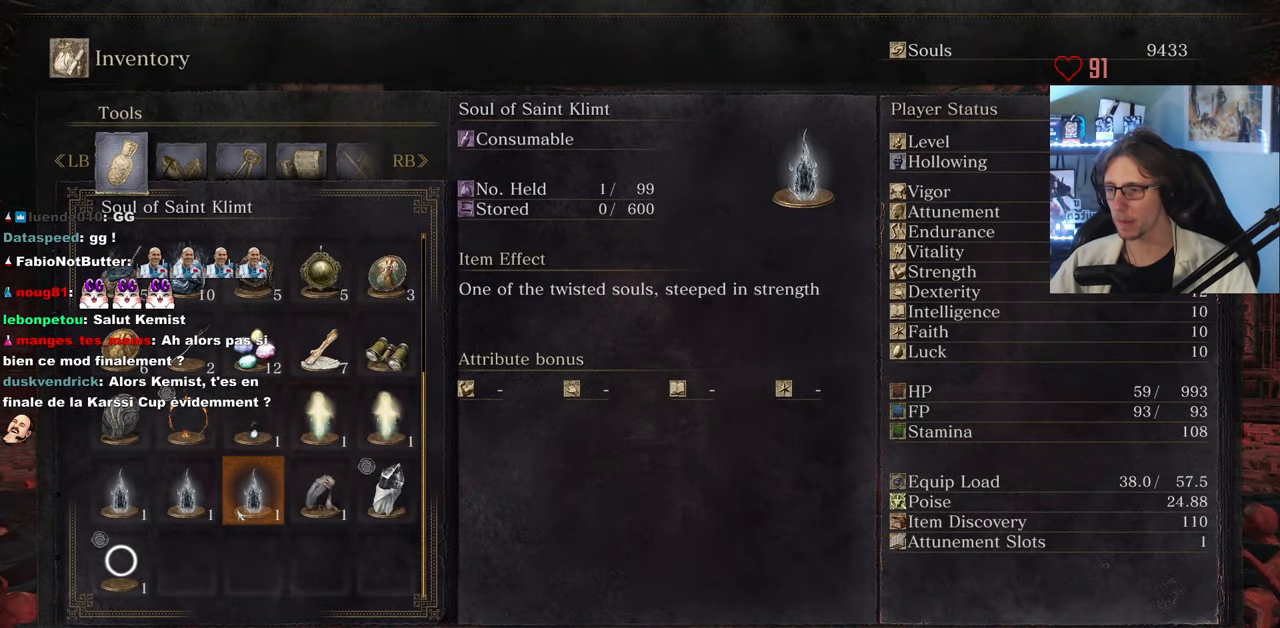
{"keys": [], "mouse": [], "events": [[283, "tab", "down"], [367, "tab", "up"]]}
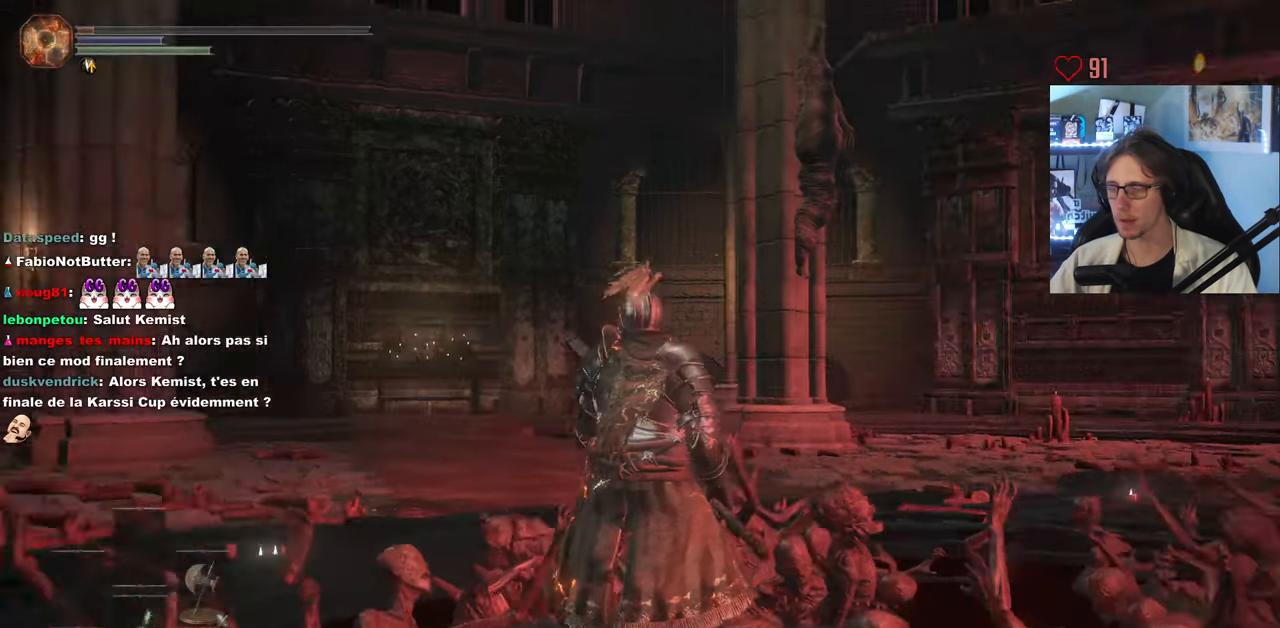
{"keys": ["d"], "mouse": [], "events": [[100, "d", "down"]]}
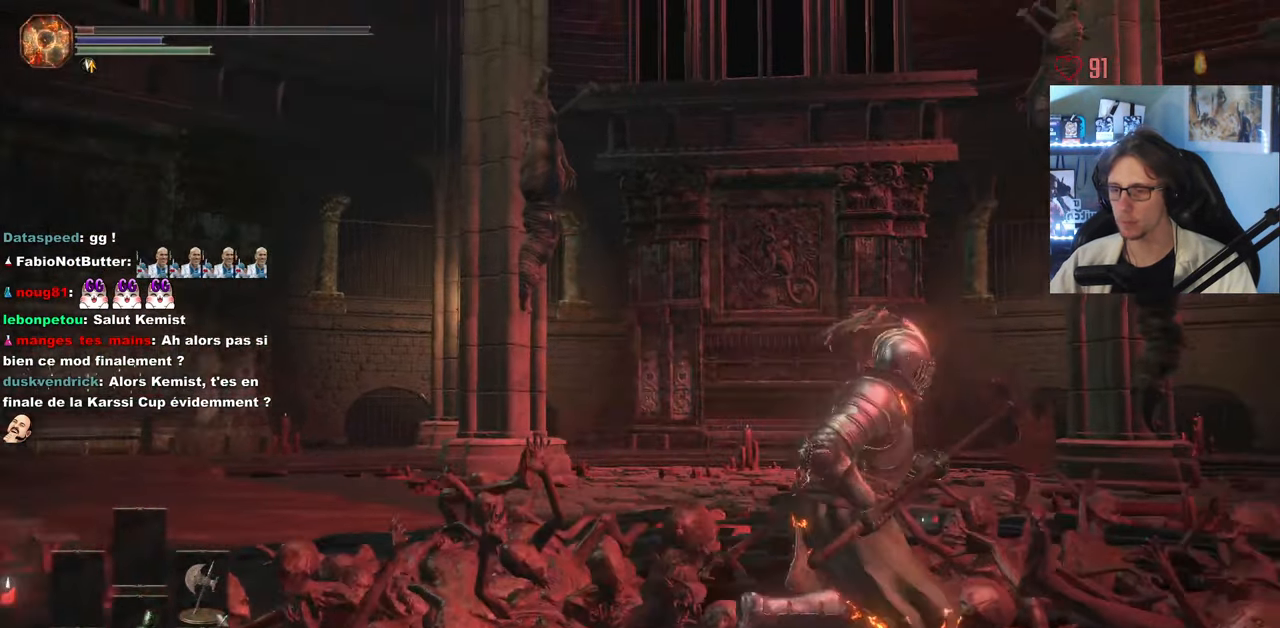
{"keys": ["d", "space", "z"], "mouse": [], "events": [[67, "z", "down"], [217, "space", "down"]]}
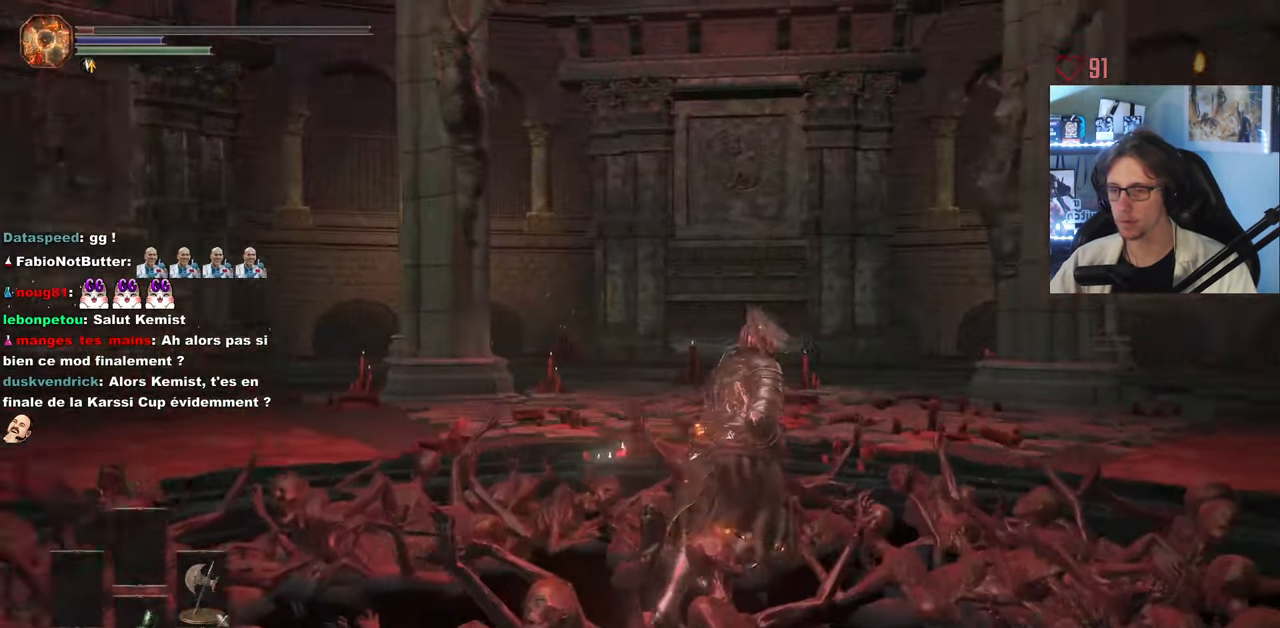
{"keys": ["space", "z"], "mouse": [], "events": [[133, "d", "up"]]}
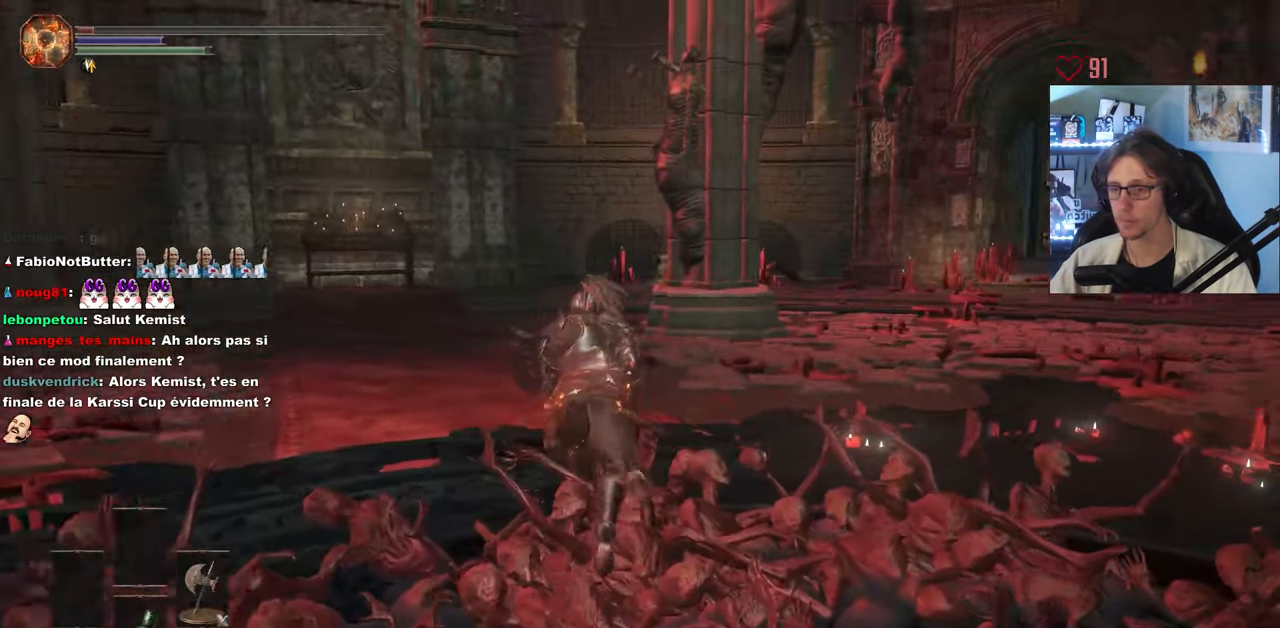
{"keys": ["d", "space", "z"], "mouse": [], "events": [[333, "d", "down"]]}
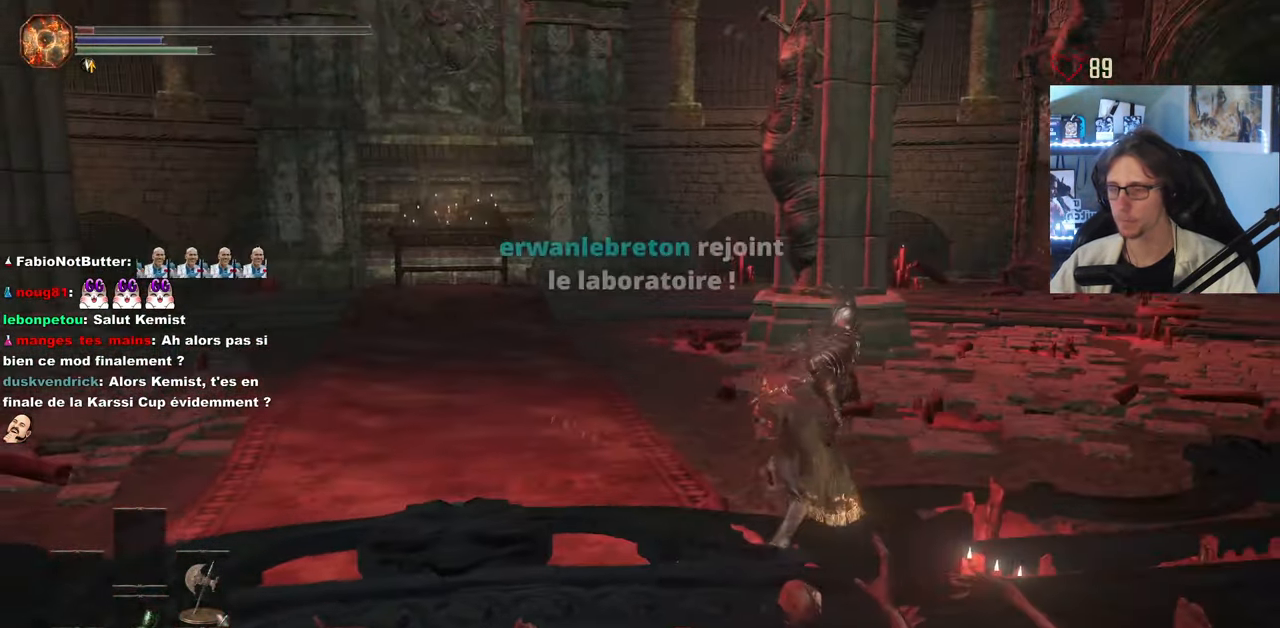
{"keys": ["space", "z"], "mouse": [], "events": [[217, "d", "up"]]}
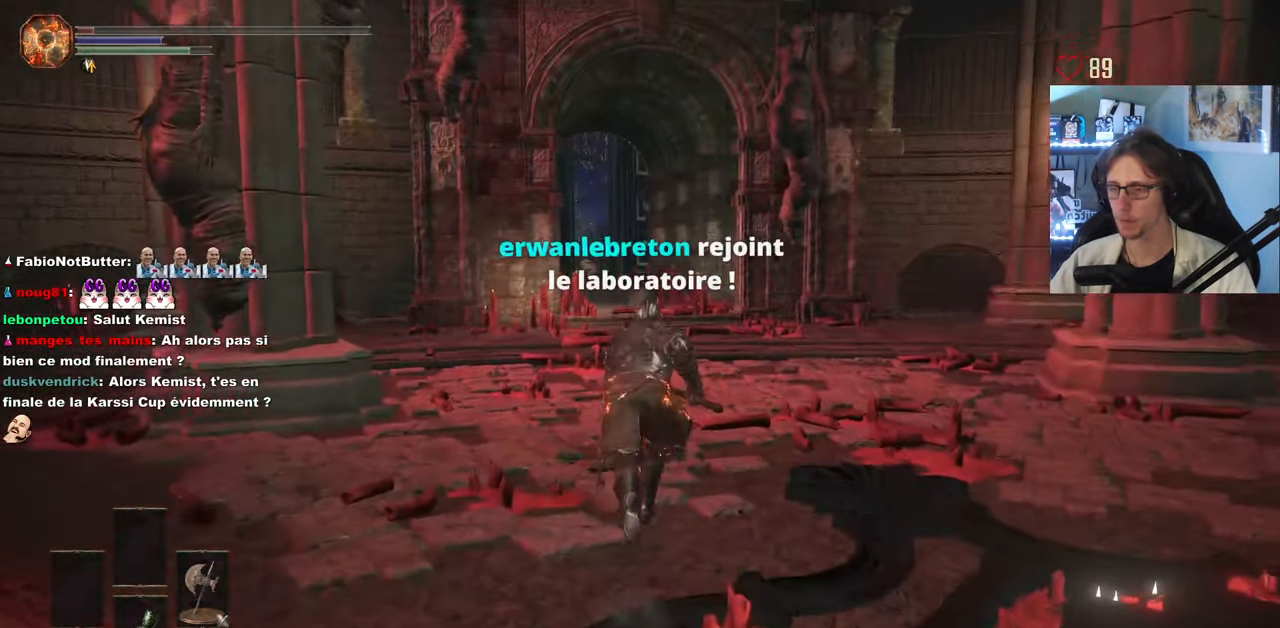
{"keys": ["space", "z"], "mouse": [], "events": []}
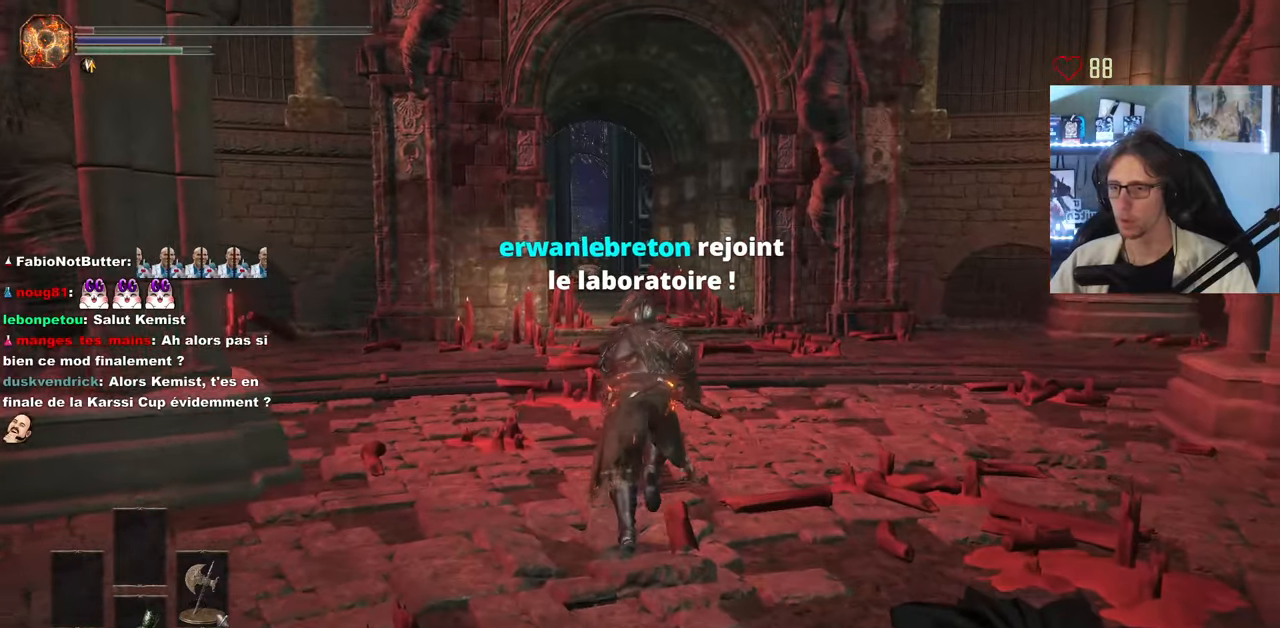
{"keys": ["space", "z"], "mouse": [], "events": []}
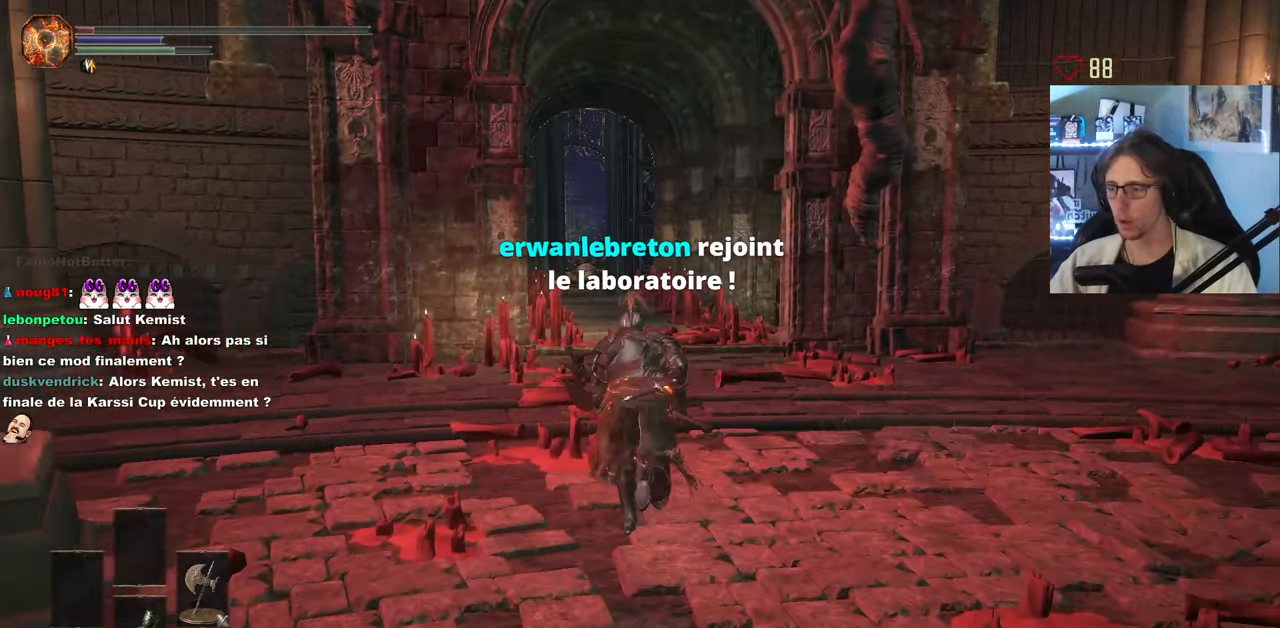
{"keys": ["z"], "mouse": [], "events": [[117, "space", "up"], [350, "tab", "down"], [450, "tab", "up"]]}
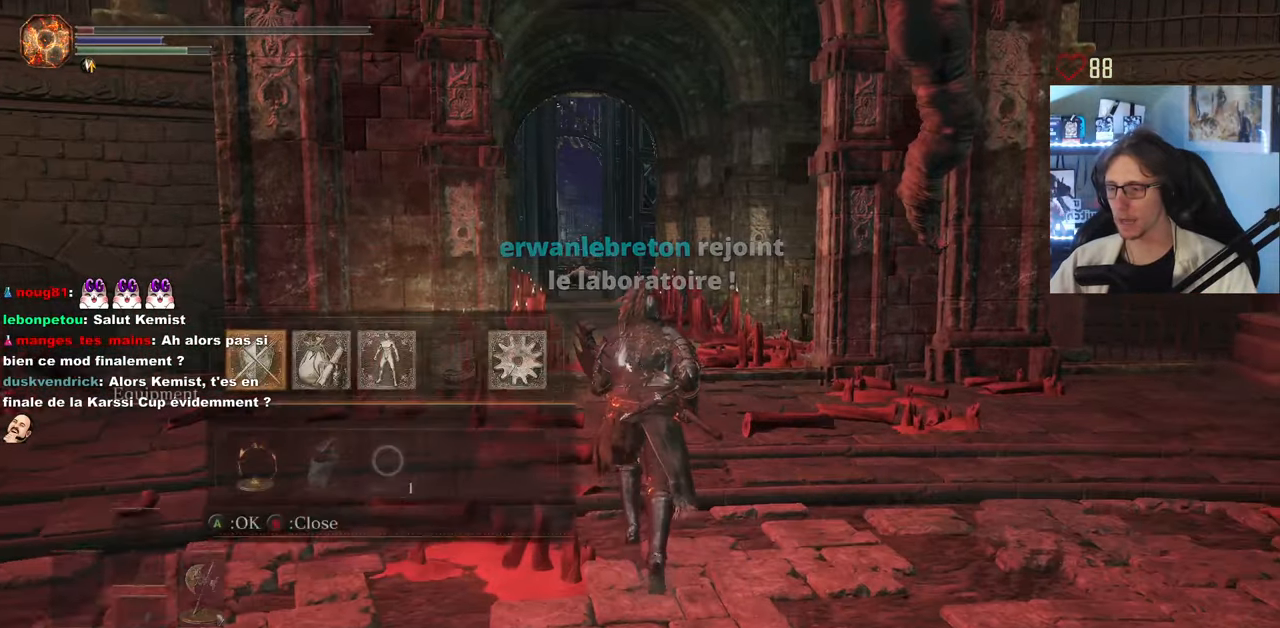
{"keys": ["z"], "mouse": [], "events": [[417, "mouse_left", "down"], [467, "mouse_left", "up"]]}
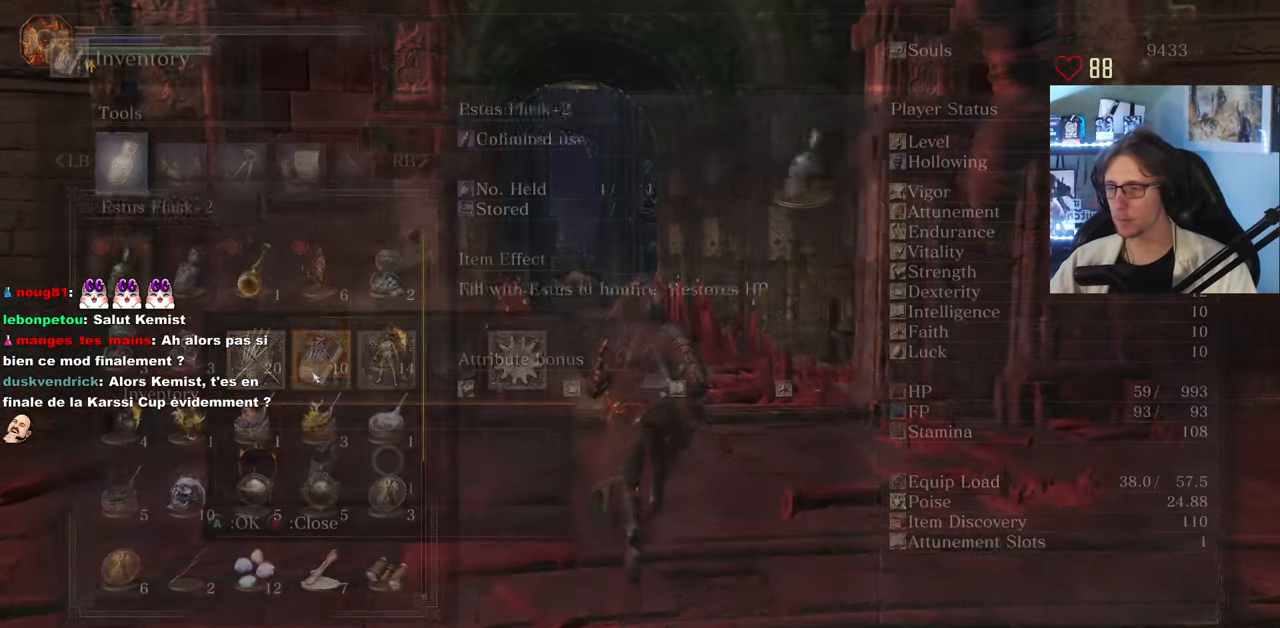
{"keys": ["z"], "mouse": [], "events": [[50, "mouse_wheel", "down"], [284, "mouse_wheel", "up"]]}
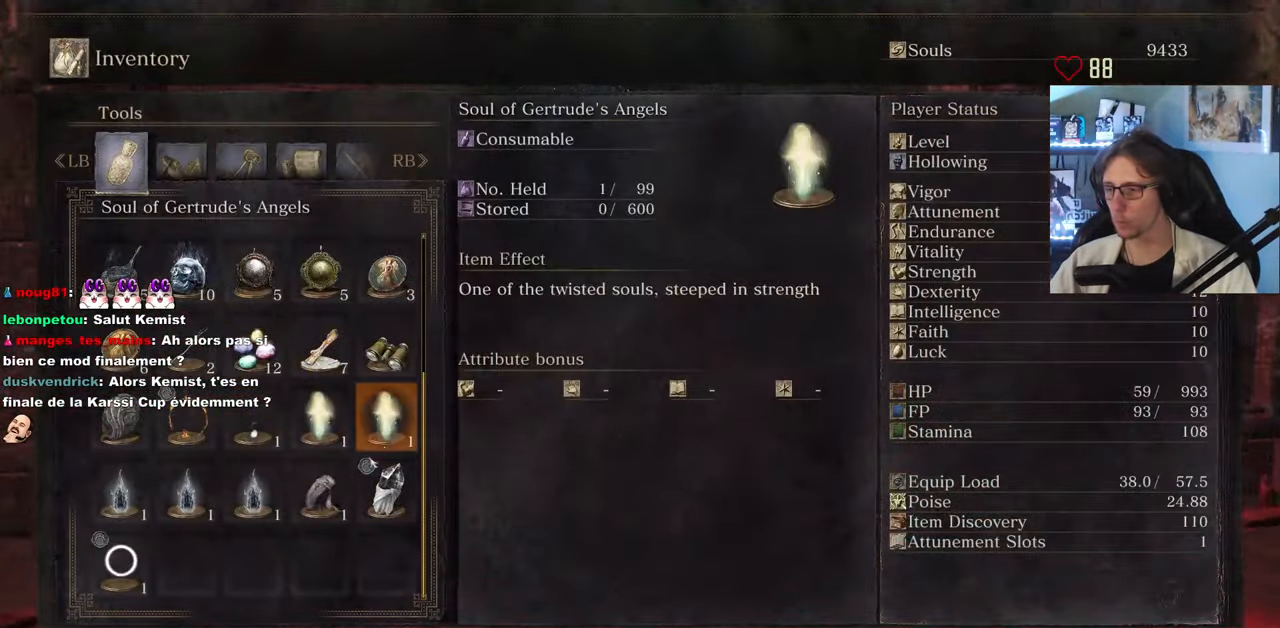
{"keys": ["z"], "mouse": [], "events": []}
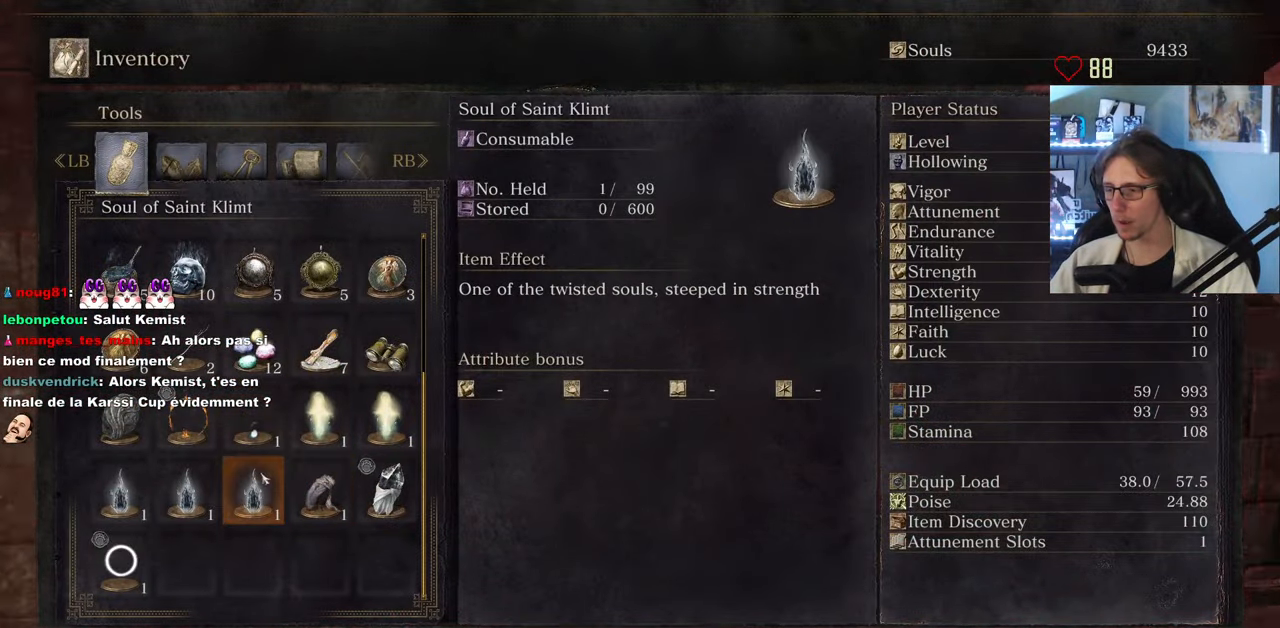
{"keys": ["q", "z"], "mouse": [], "events": [[317, "mouse_left", "down"], [417, "mouse_left", "up"], [467, "q", "down"]]}
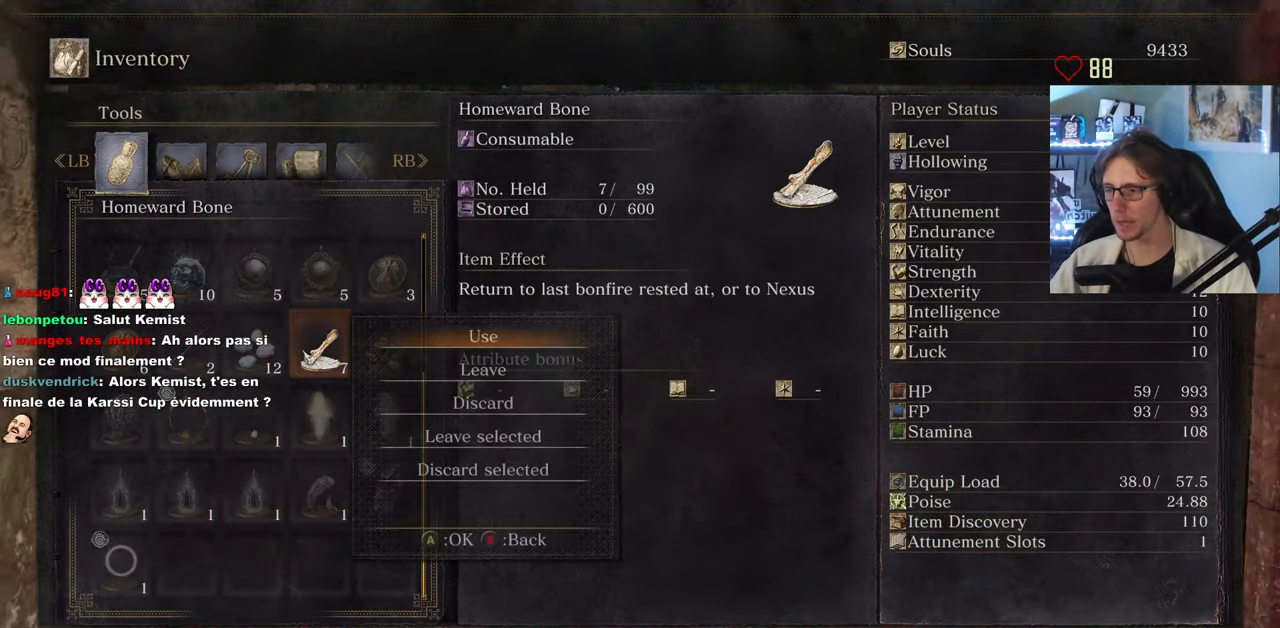
{"keys": ["z"], "mouse": [], "events": [[50, "q", "up"]]}
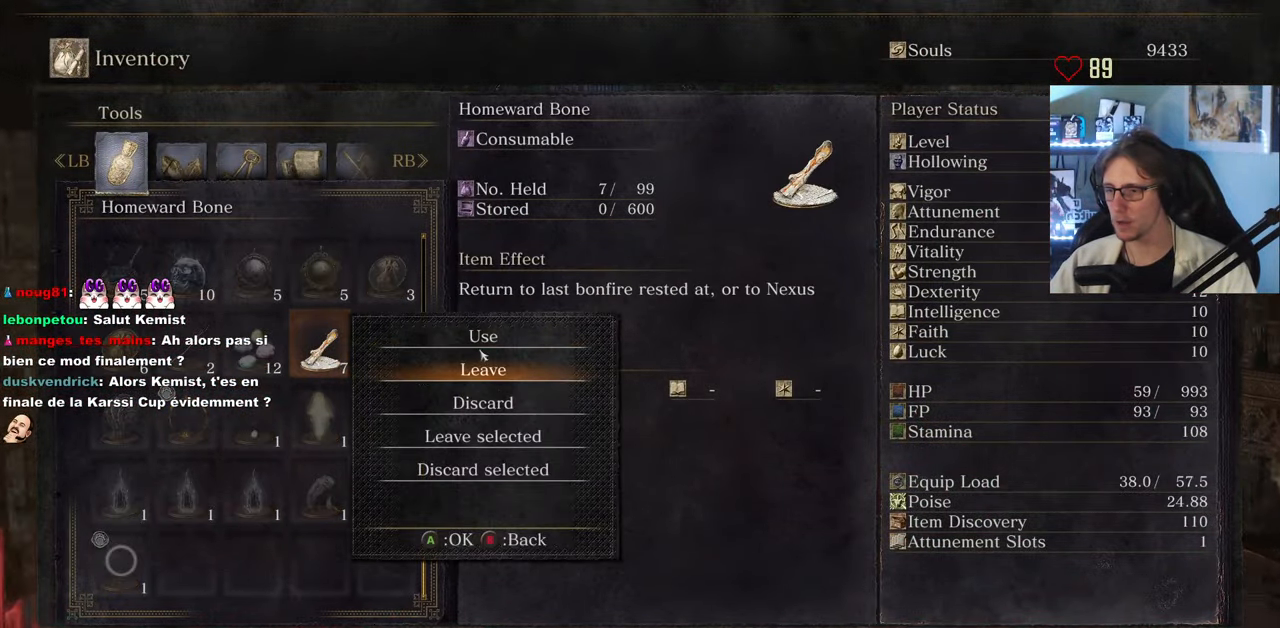
{"keys": ["z"], "mouse": [], "events": [[217, "q", "down"], [400, "q", "up"]]}
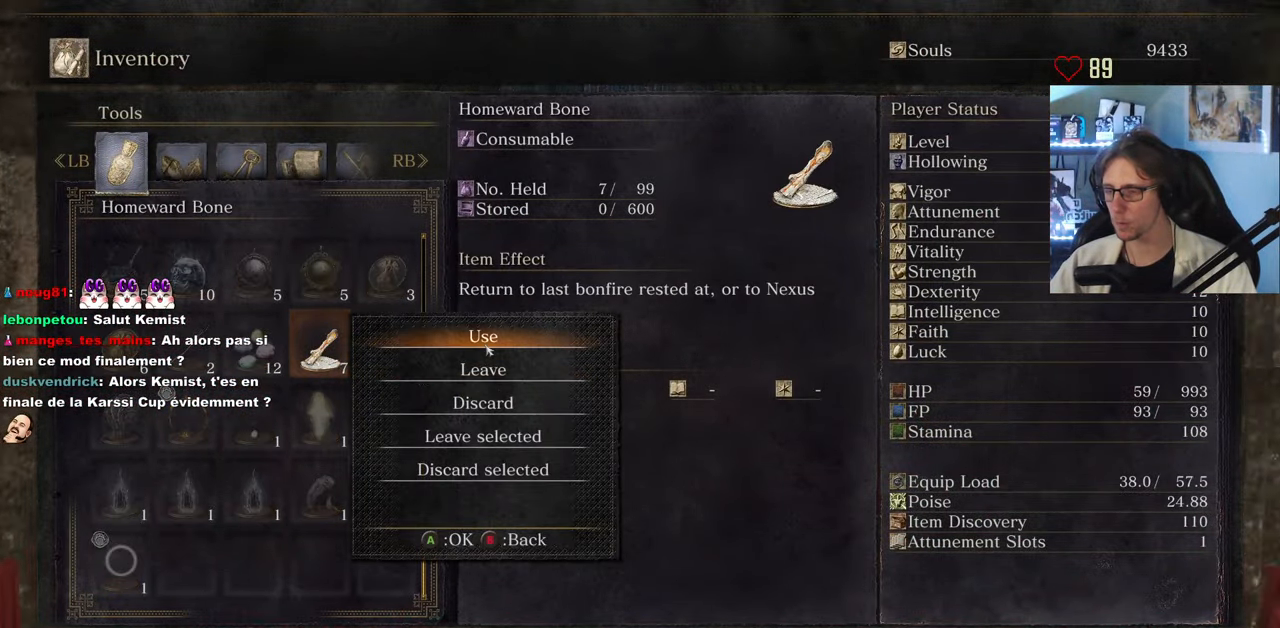
{"keys": ["e", "z"], "mouse": [], "events": [[417, "e", "down"]]}
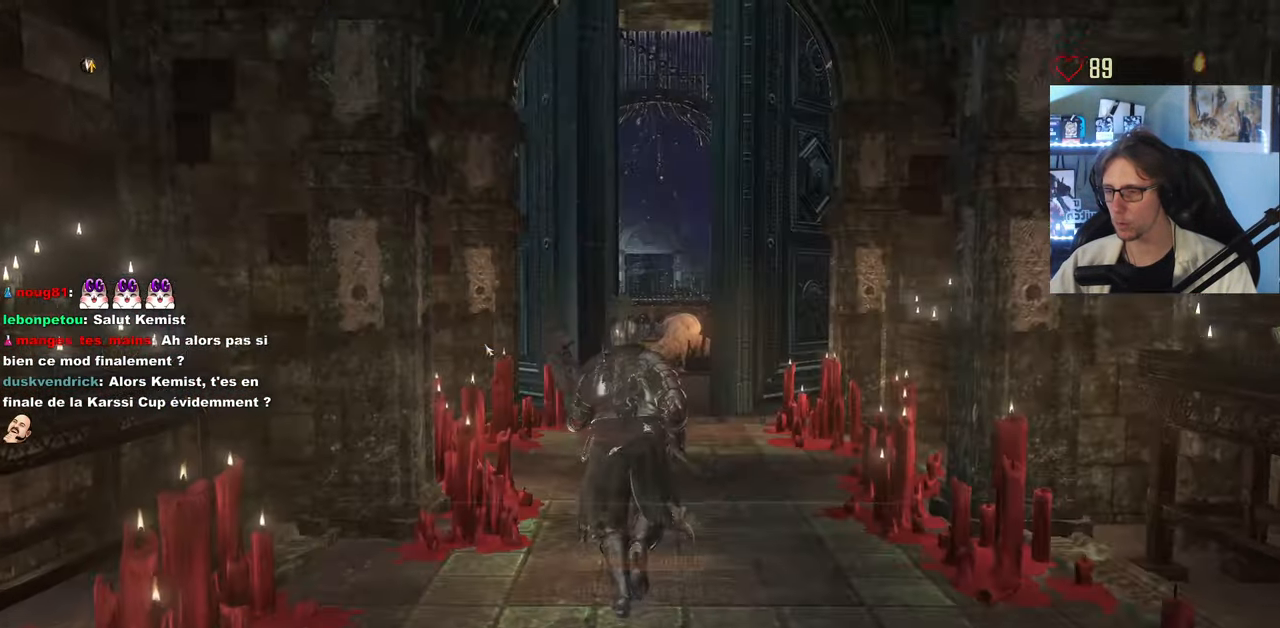
{"keys": ["z"], "mouse": [], "events": [[17, "e", "up"]]}
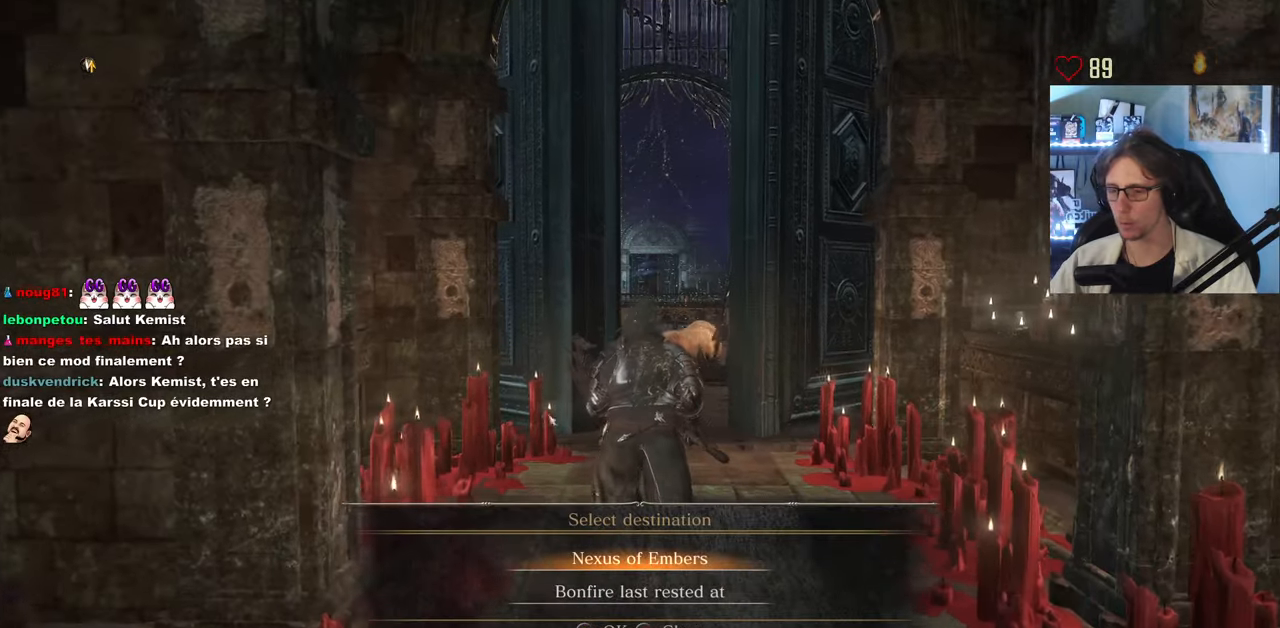
{"keys": [], "mouse": [], "events": [[216, "z", "up"]]}
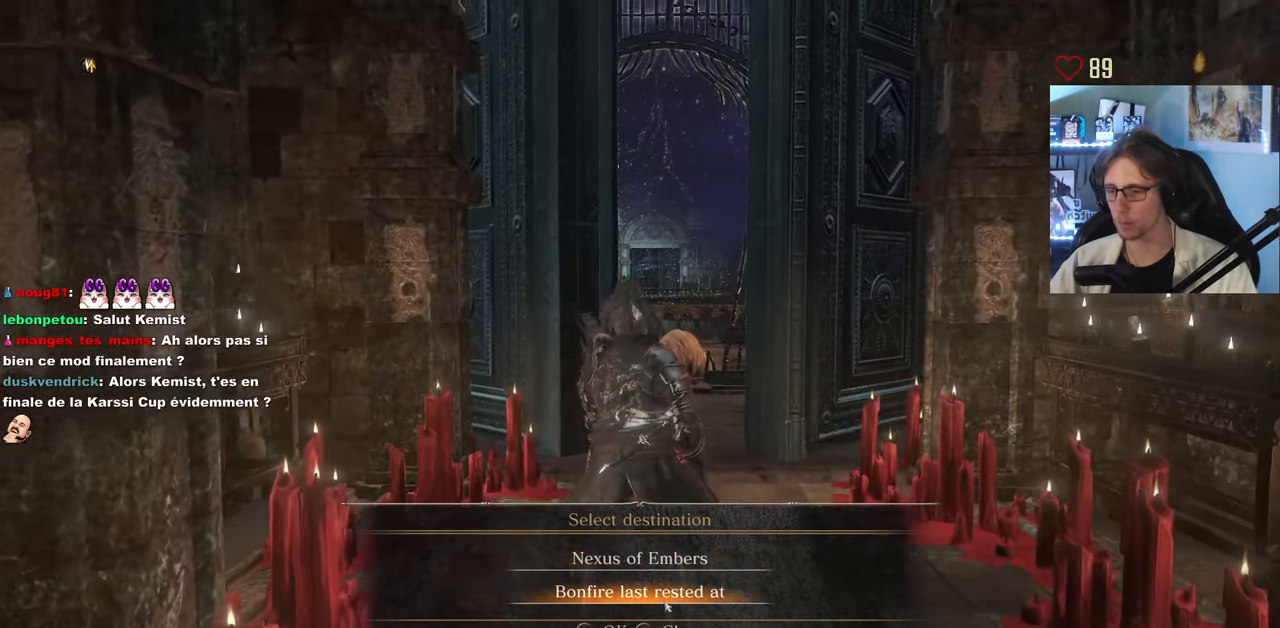
{"keys": ["s"], "mouse": [], "events": [[133, "s", "down"]]}
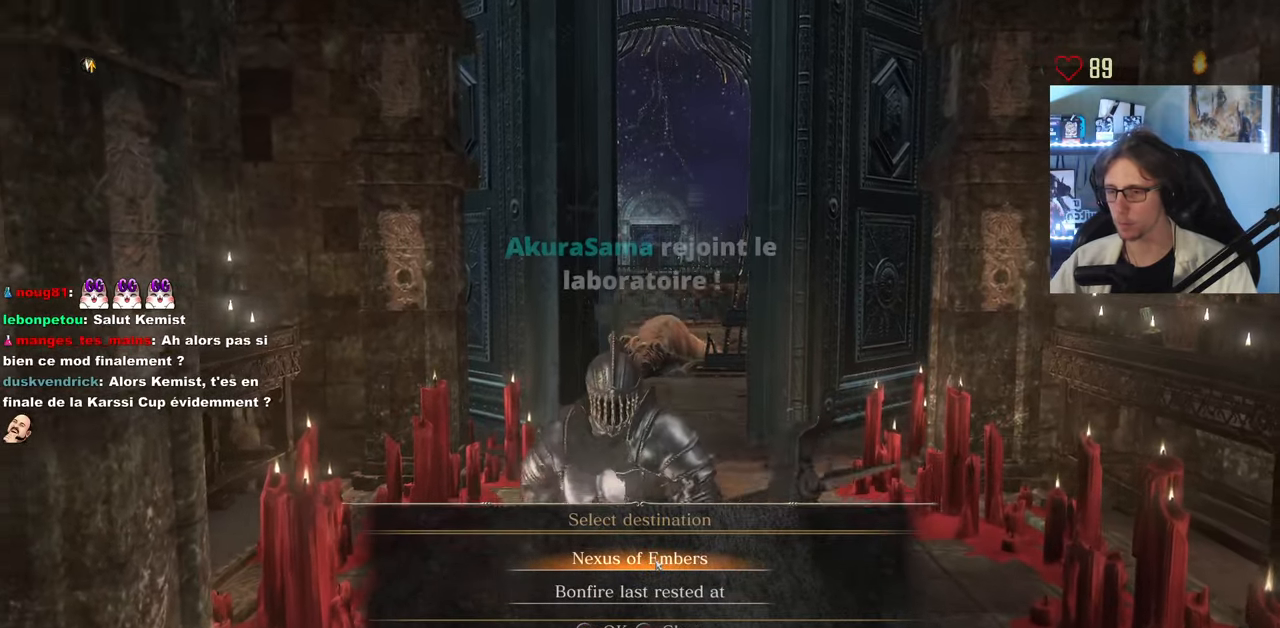
{"keys": ["s"], "mouse": [], "events": []}
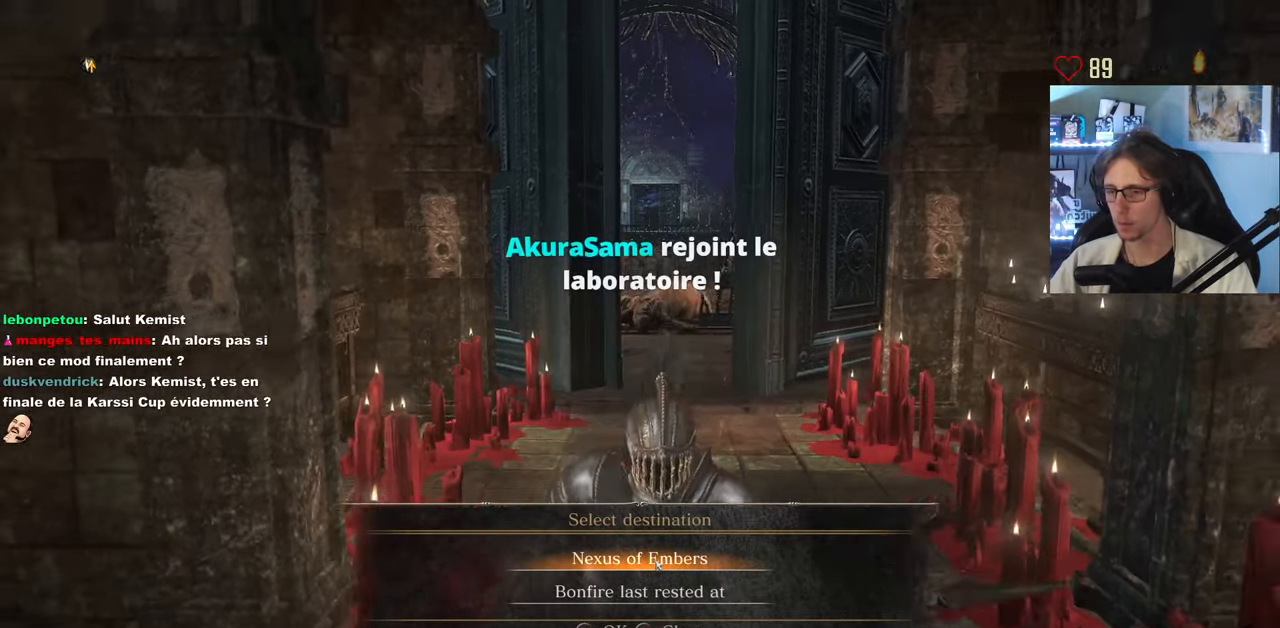
{"keys": ["e", "s"], "mouse": [], "events": [[350, "e", "down"]]}
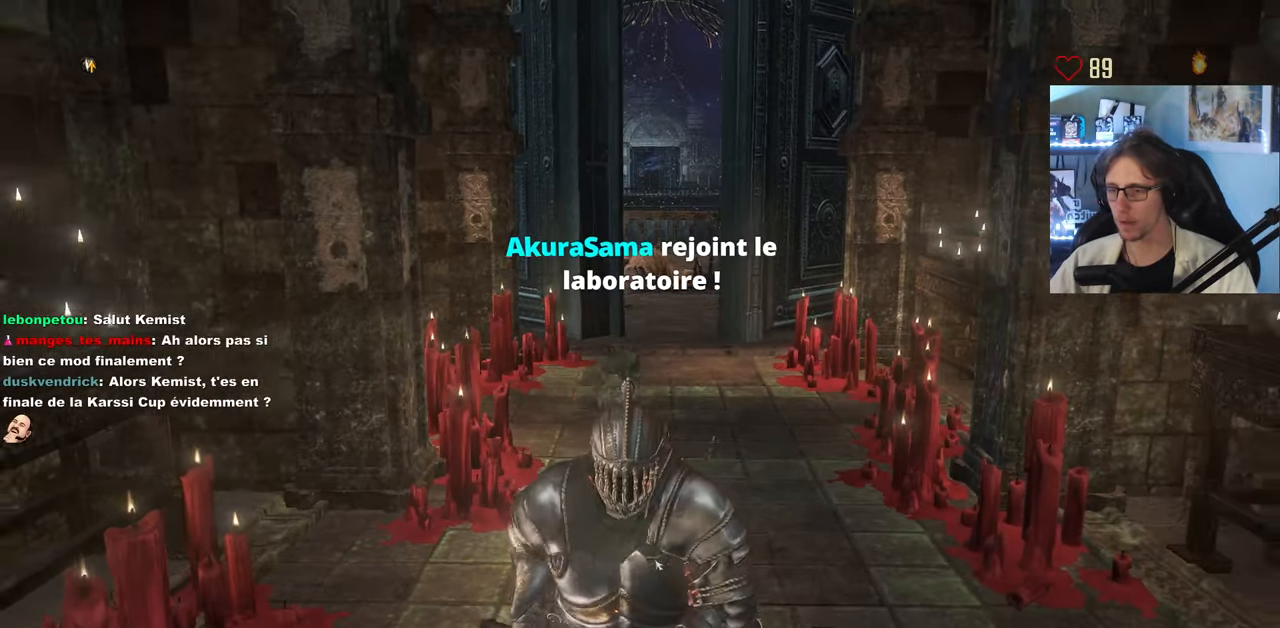
{"keys": [], "mouse": [], "events": [[50, "e", "up"], [233, "s", "up"]]}